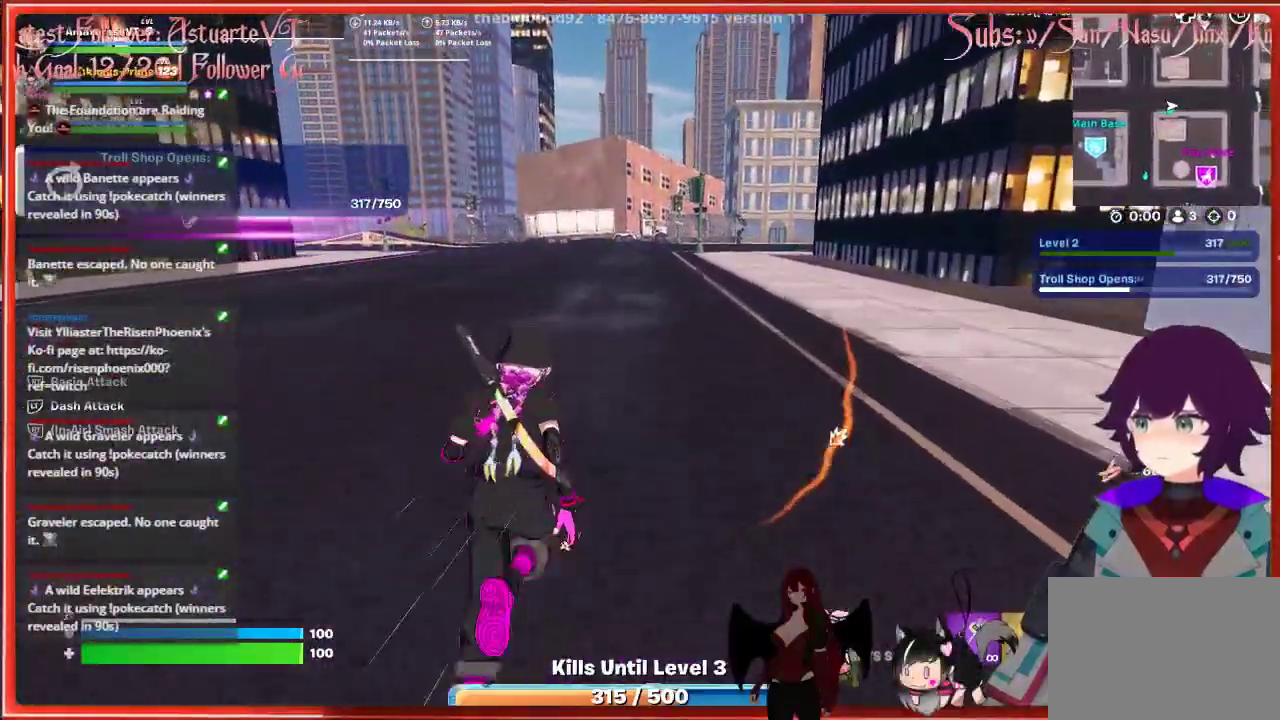
Gameplay with a controller (Xbox layout); each line is a JSON object with the inputs held at the frame after it. "events" lists button and stick changes between this image and that frame as [ms after this image, input, new state], when the widget could be followed in between.
{"buttons": [], "left_stick": "up", "right_stick": "right", "events": [[183, "right_stick", "right"]]}
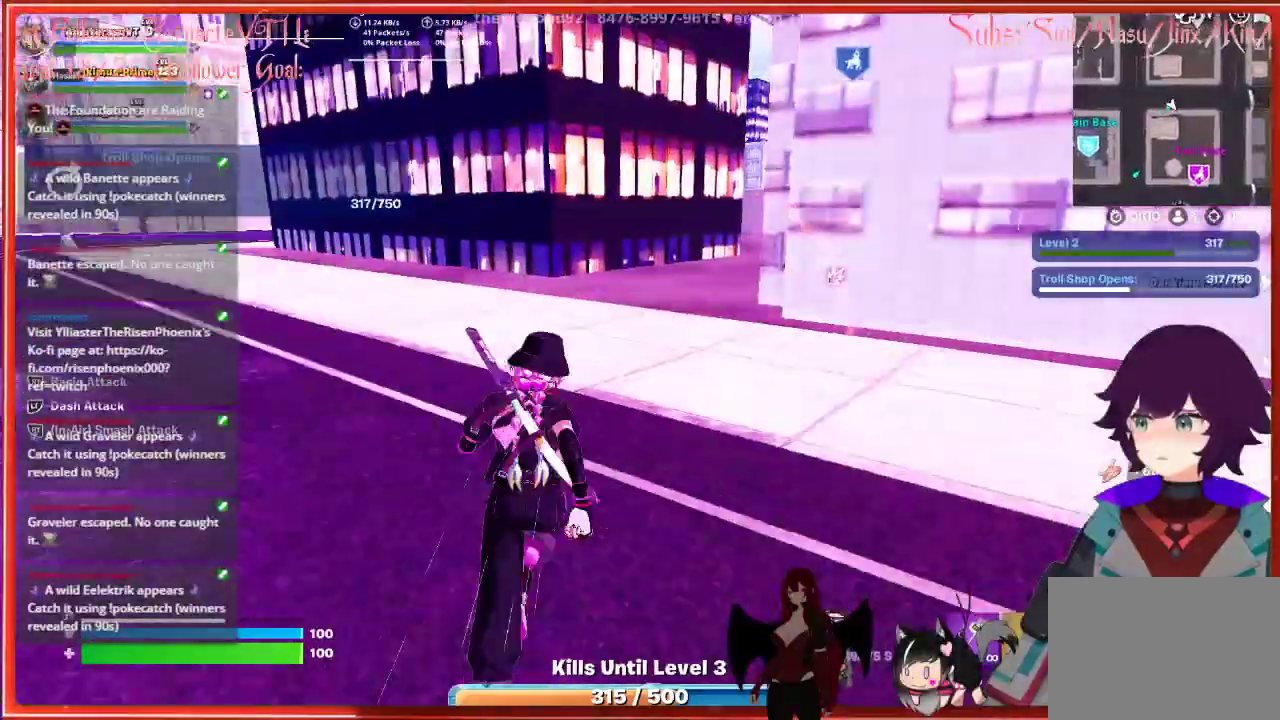
{"buttons": [], "left_stick": "up", "right_stick": "right", "events": [[217, "right_stick", "center"], [467, "right_stick", "right"]]}
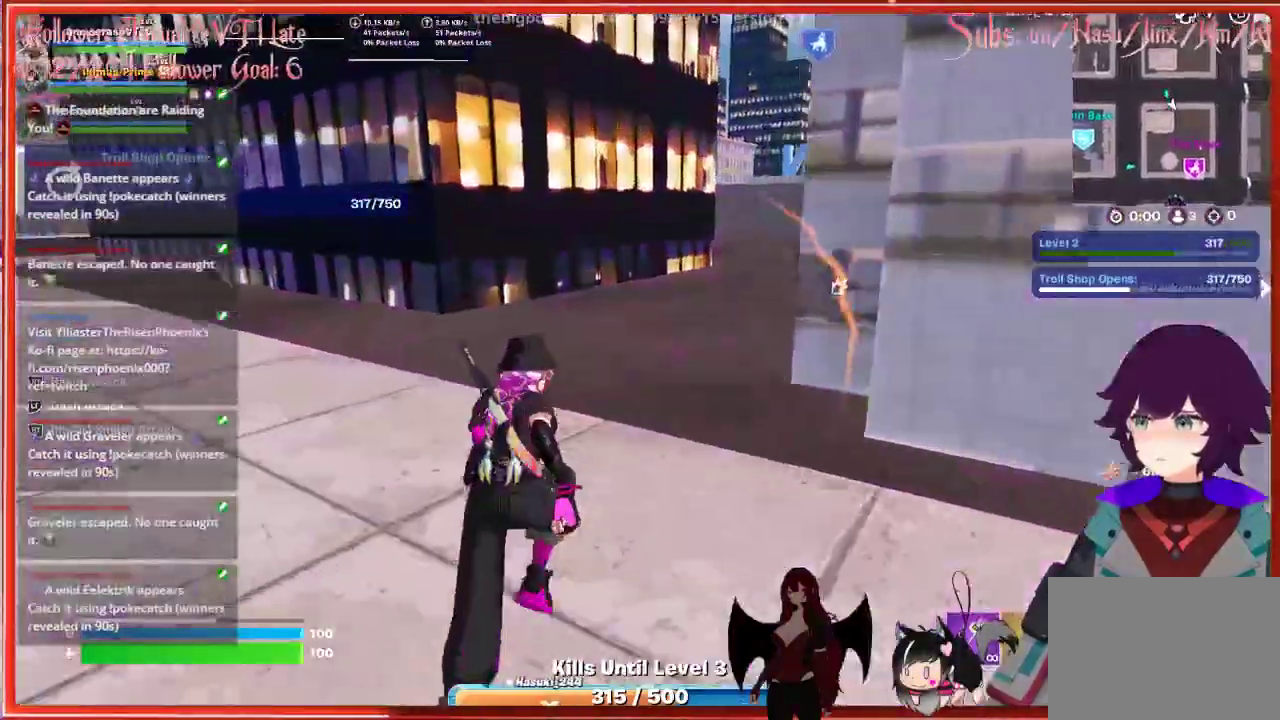
{"buttons": [], "left_stick": "up", "right_stick": "right", "events": []}
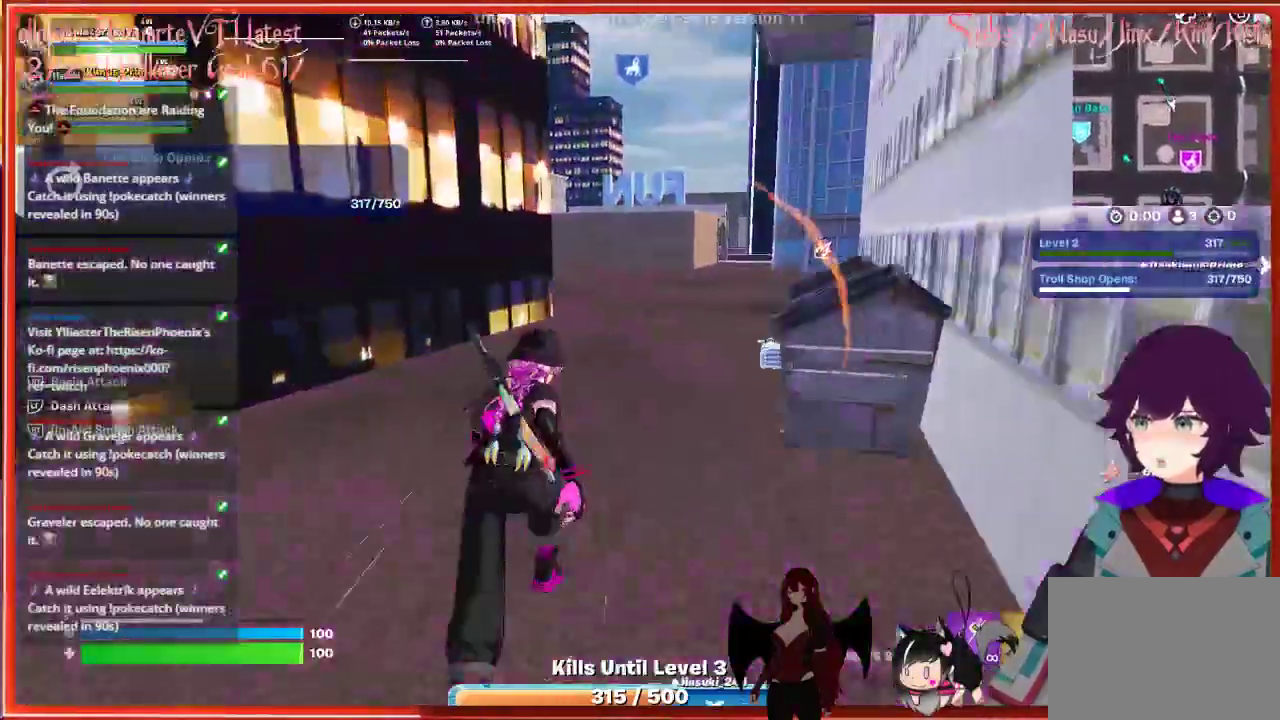
{"buttons": [], "left_stick": "up", "right_stick": "right", "events": []}
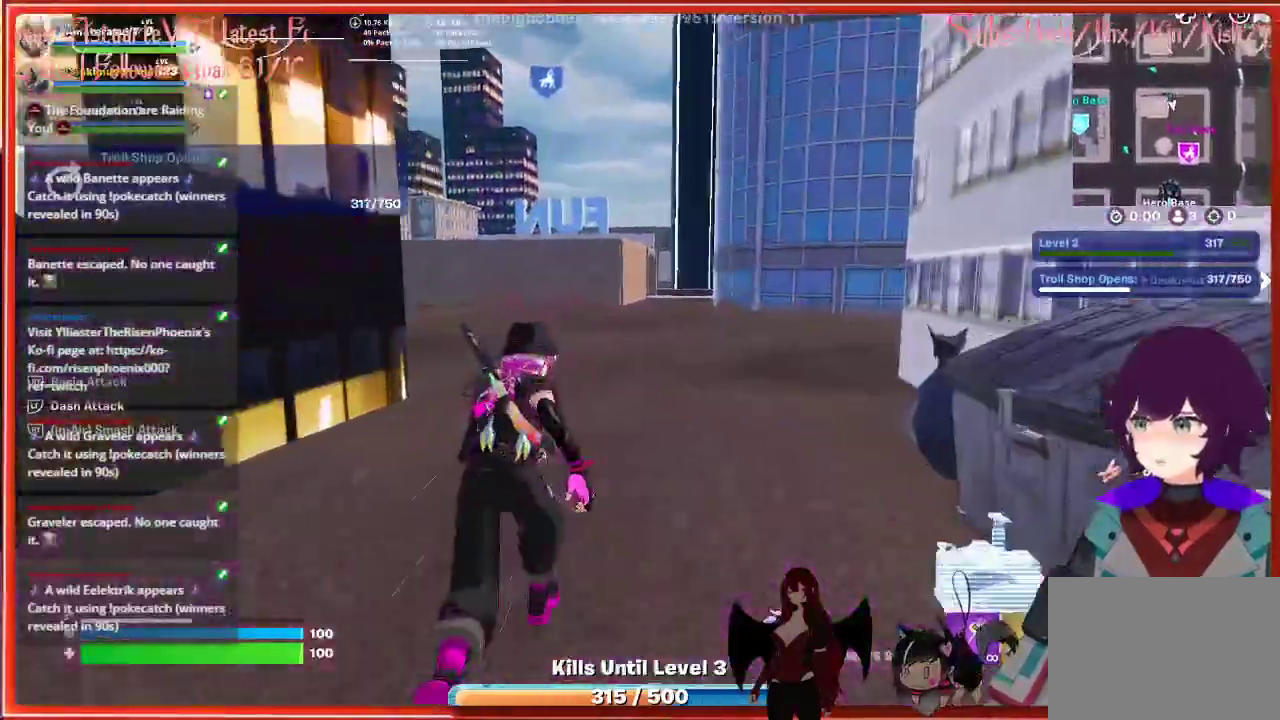
{"buttons": [], "left_stick": "down-right", "right_stick": "right", "events": [[33, "left_stick", "right"], [333, "left_stick", "down-right"]]}
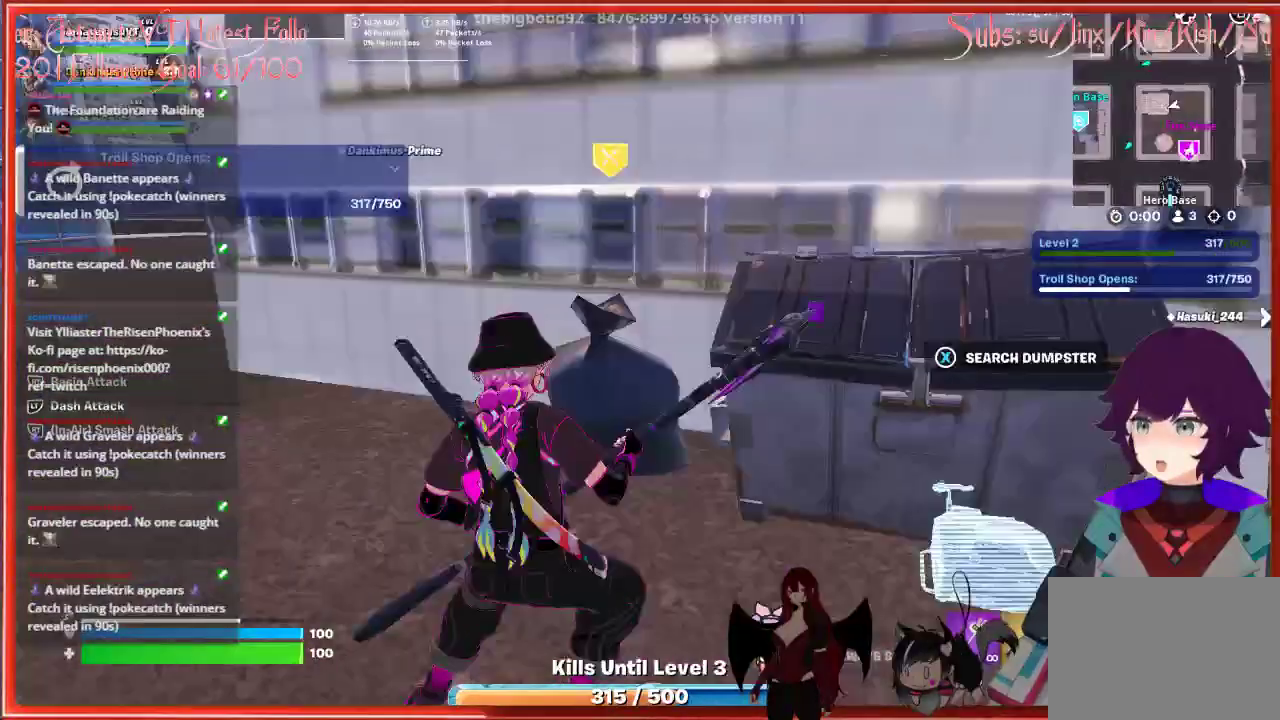
{"buttons": [], "left_stick": "up-left", "right_stick": "center", "events": [[50, "right_stick", "down-right"], [200, "left_stick", "center"], [383, "left_stick", "up-left"], [400, "right_stick", "center"]]}
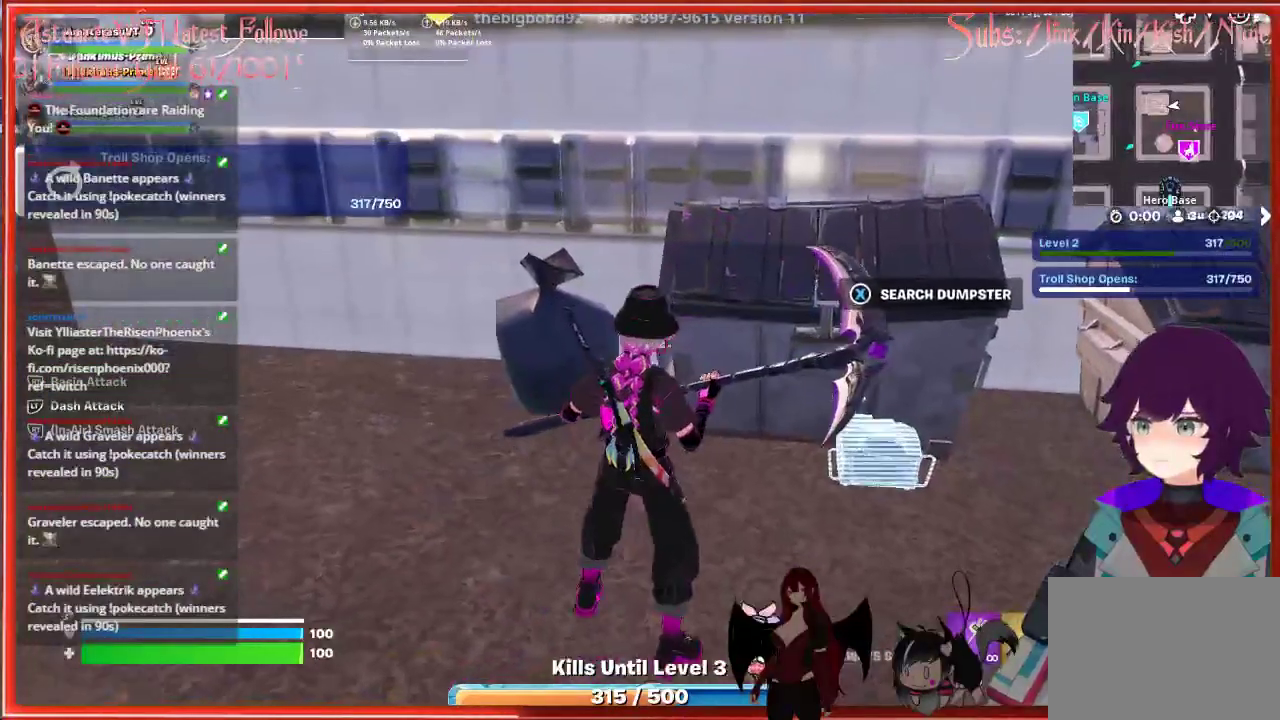
{"buttons": ["X"], "left_stick": "center", "right_stick": "center", "events": [[33, "left_stick", "right"], [83, "right_stick", "down-right"], [233, "left_stick", "up-right"], [267, "right_stick", "center"], [350, "left_stick", "center"], [467, "X", "down"]]}
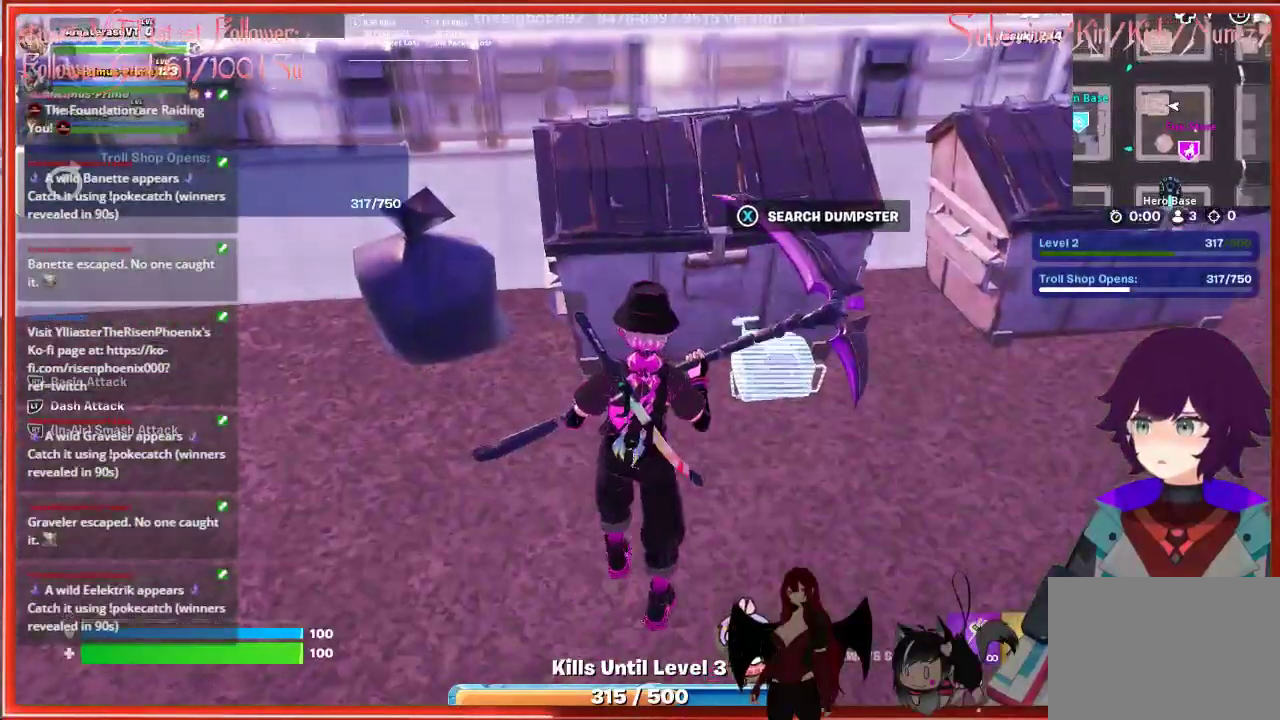
{"buttons": [], "left_stick": "center", "right_stick": "center", "events": [[133, "X", "up"]]}
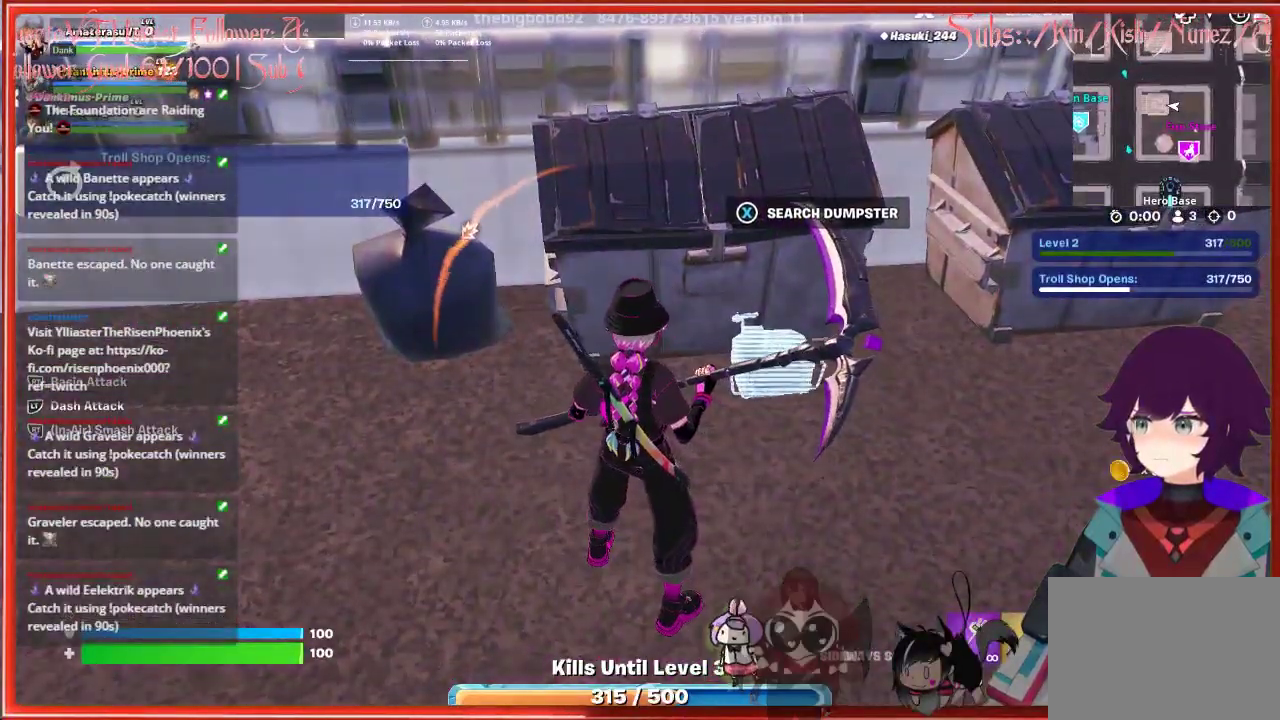
{"buttons": ["X"], "left_stick": "up", "right_stick": "center", "events": [[100, "X", "down"], [467, "left_stick", "up"]]}
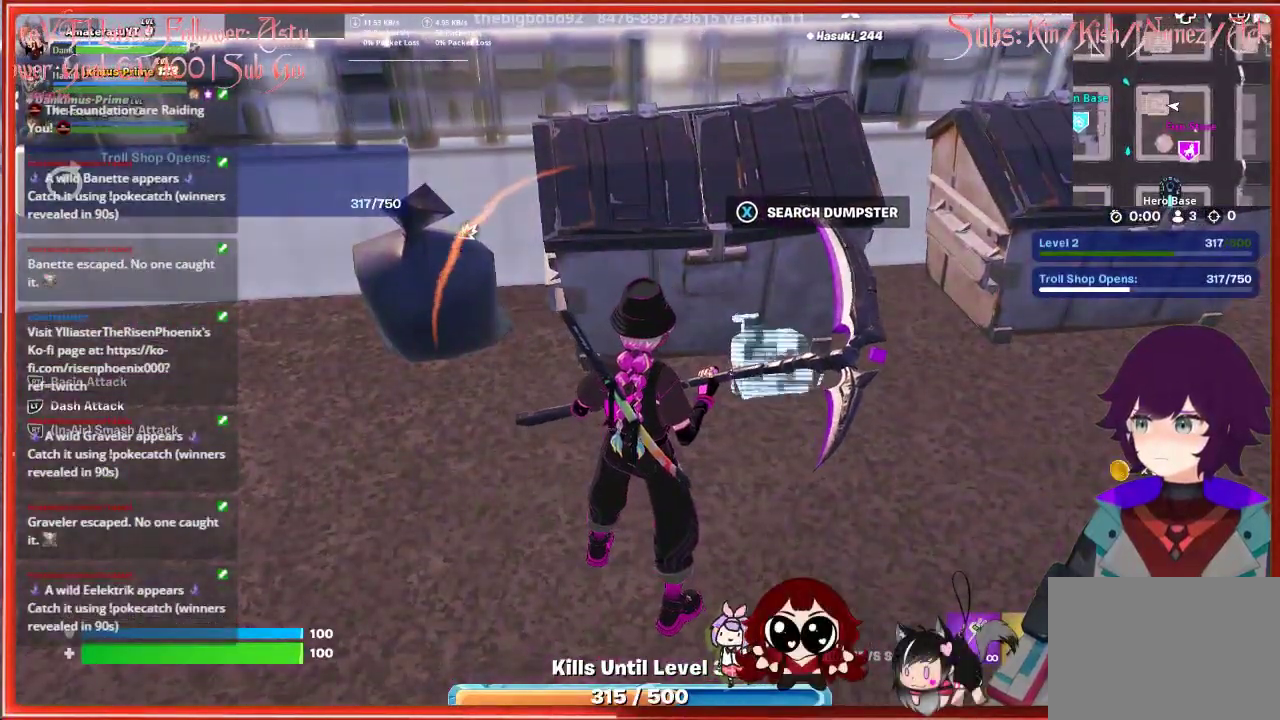
{"buttons": [], "left_stick": "up", "right_stick": "center", "events": [[133, "left_stick", "center"], [167, "X", "up"], [217, "left_stick", "up"]]}
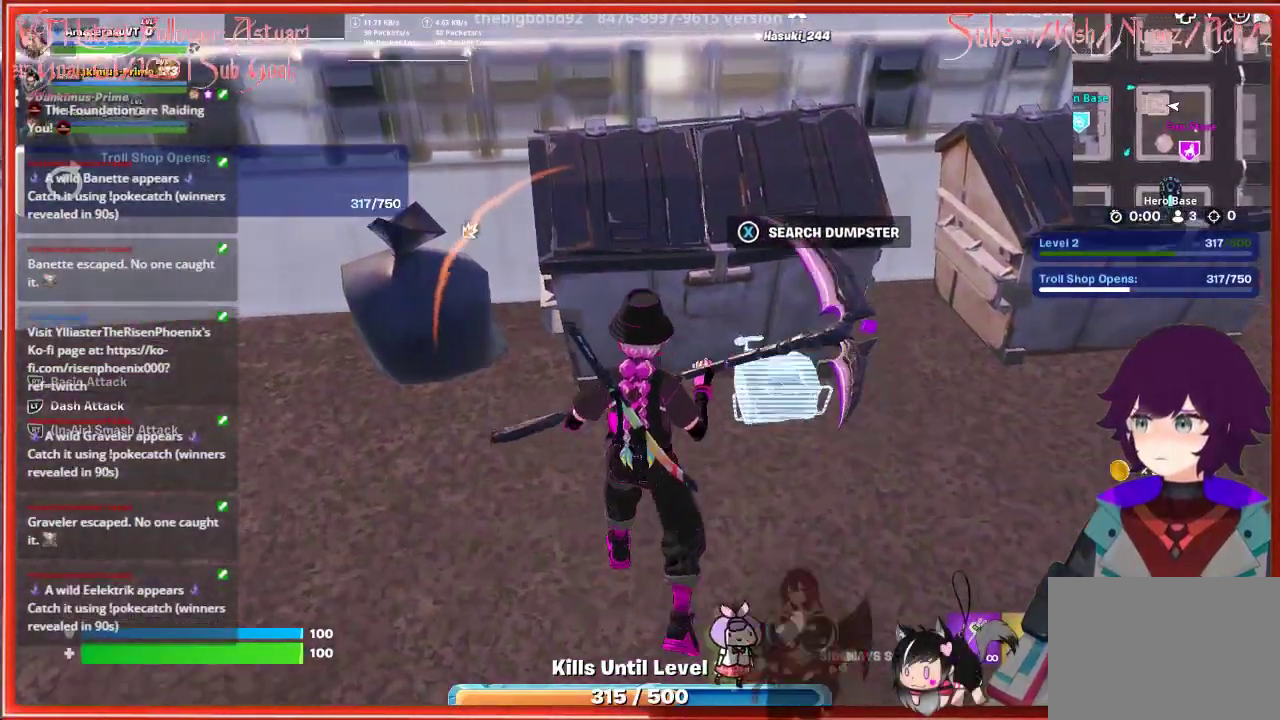
{"buttons": ["X"], "left_stick": "center", "right_stick": "center", "events": [[167, "X", "down"], [200, "left_stick", "up-right"], [283, "X", "up"], [317, "left_stick", "center"], [383, "X", "down"]]}
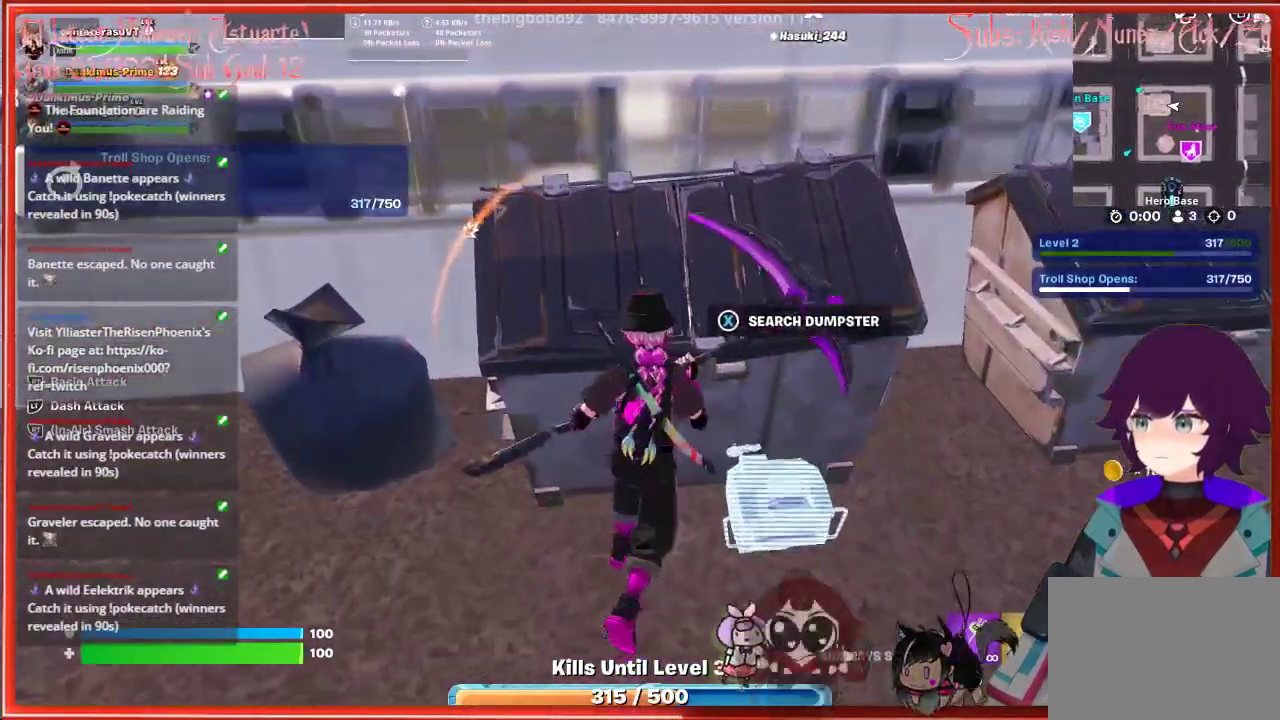
{"buttons": [], "left_stick": "left", "right_stick": "left", "events": [[17, "X", "up"], [100, "X", "down"], [217, "X", "up"], [233, "left_stick", "left"], [367, "right_stick", "left"]]}
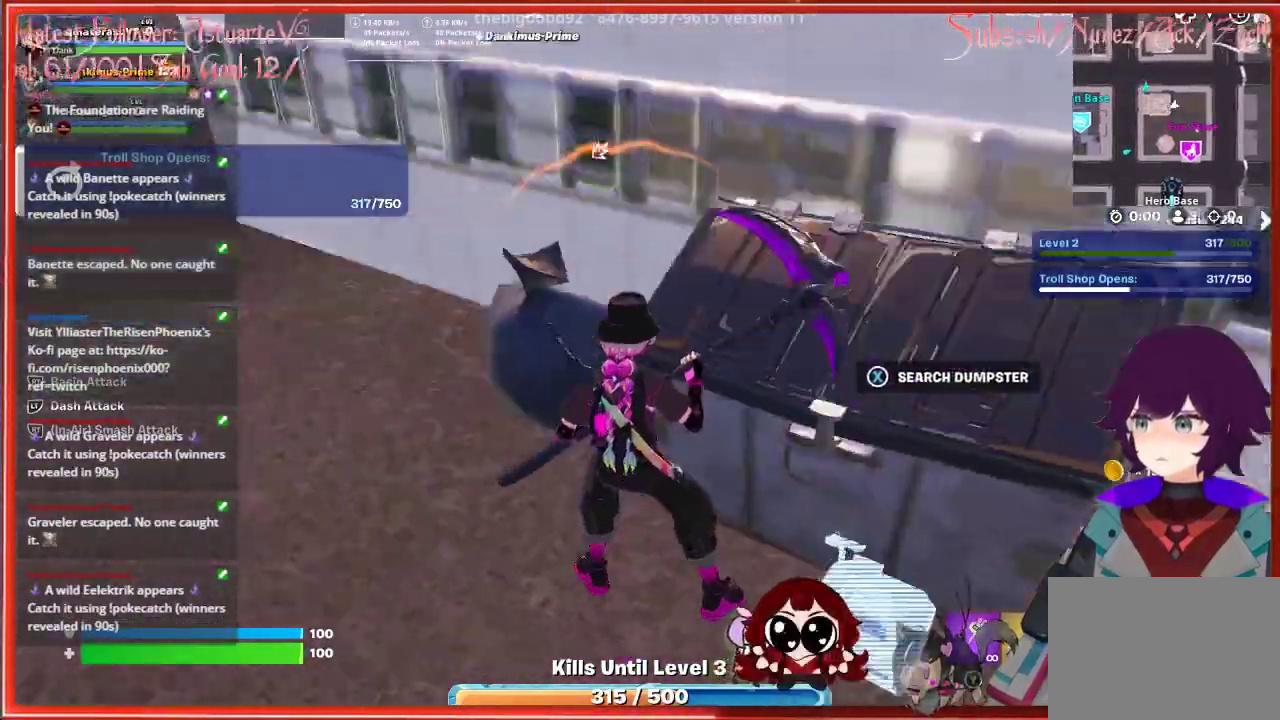
{"buttons": [], "left_stick": "up", "right_stick": "center", "events": [[33, "left_stick", "up-left"], [50, "L3", "down"], [83, "right_stick", "center"], [250, "L3", "up"], [500, "left_stick", "up"]]}
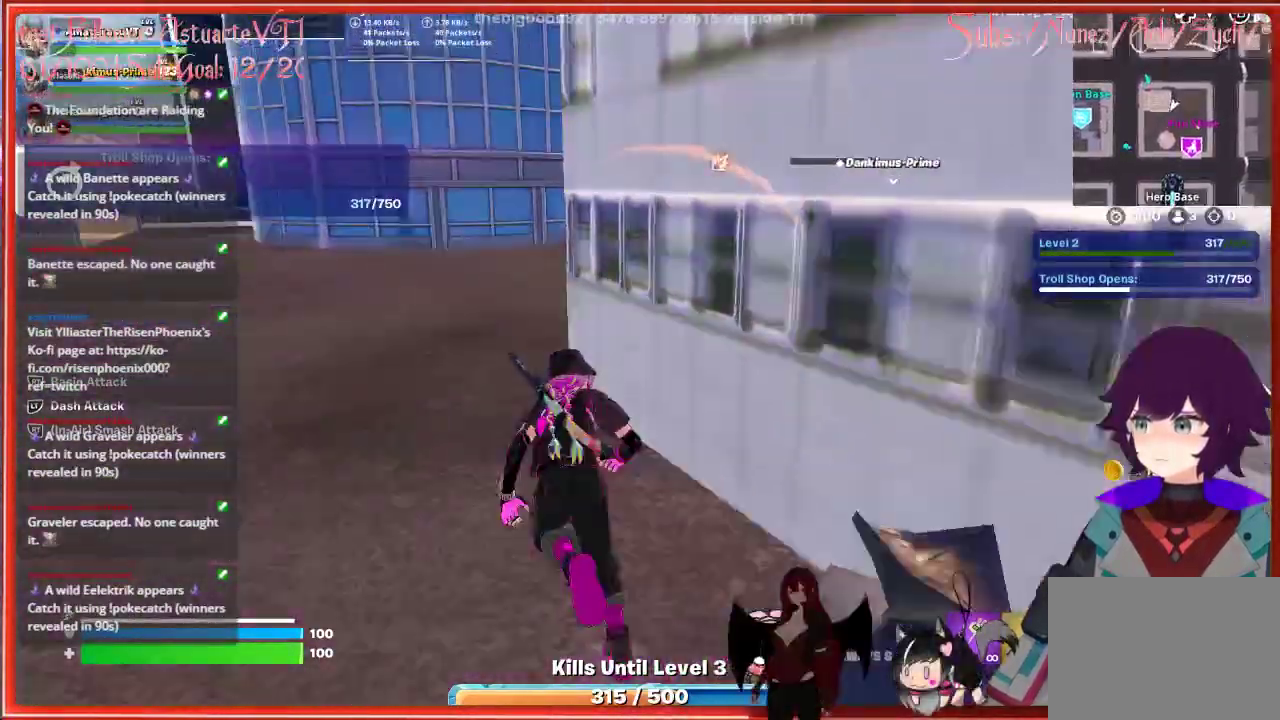
{"buttons": [], "left_stick": "up", "right_stick": "right", "events": [[267, "right_stick", "right"]]}
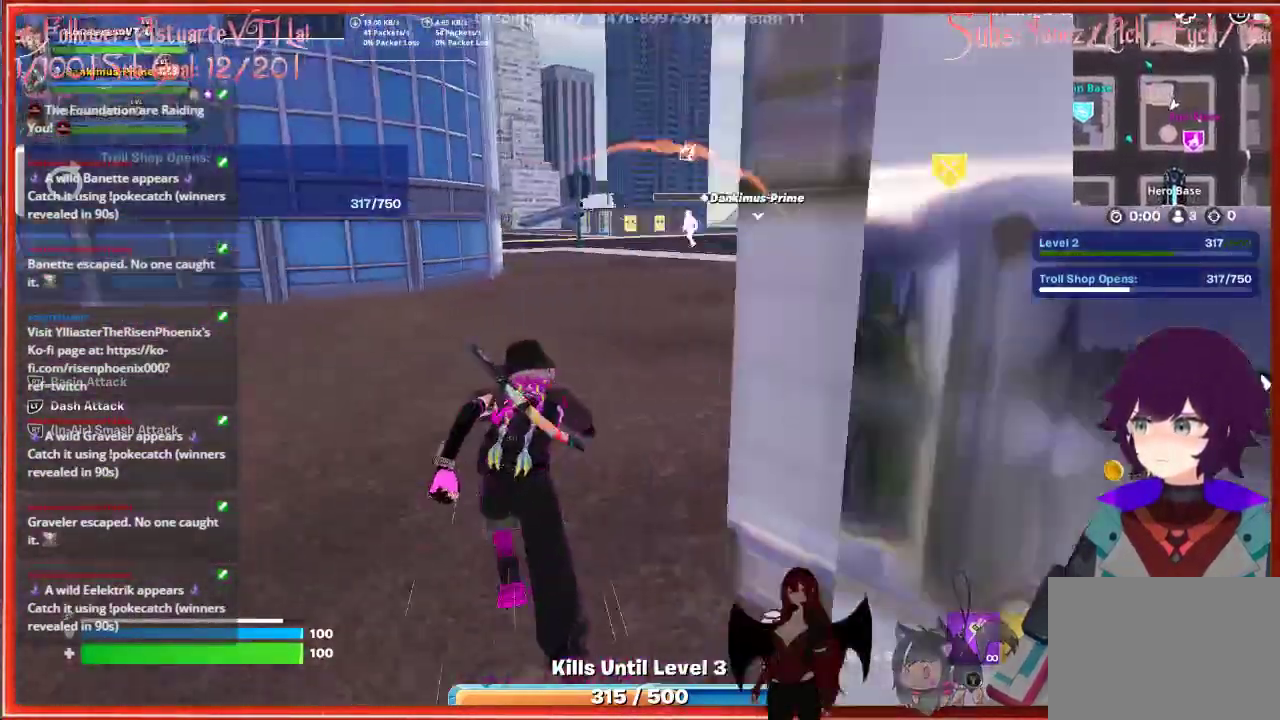
{"buttons": [], "left_stick": "up", "right_stick": "center", "events": [[217, "right_stick", "center"]]}
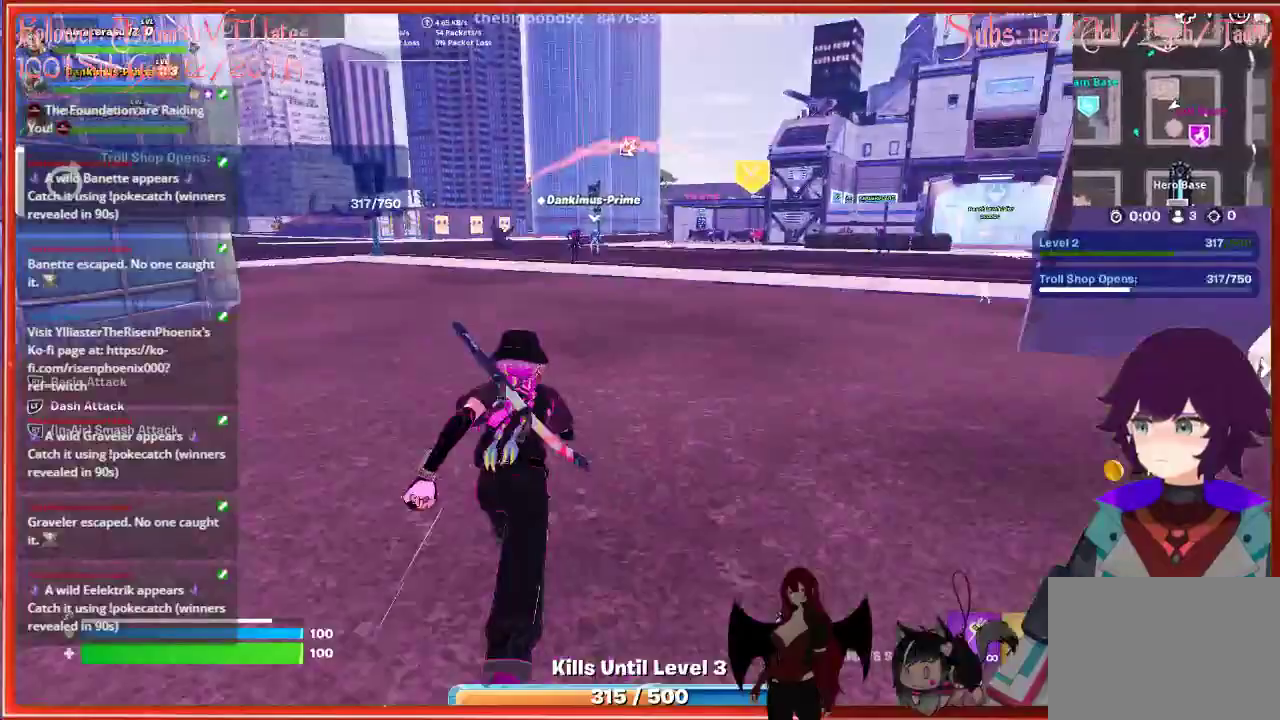
{"buttons": [], "left_stick": "up", "right_stick": "right", "events": [[383, "right_stick", "right"]]}
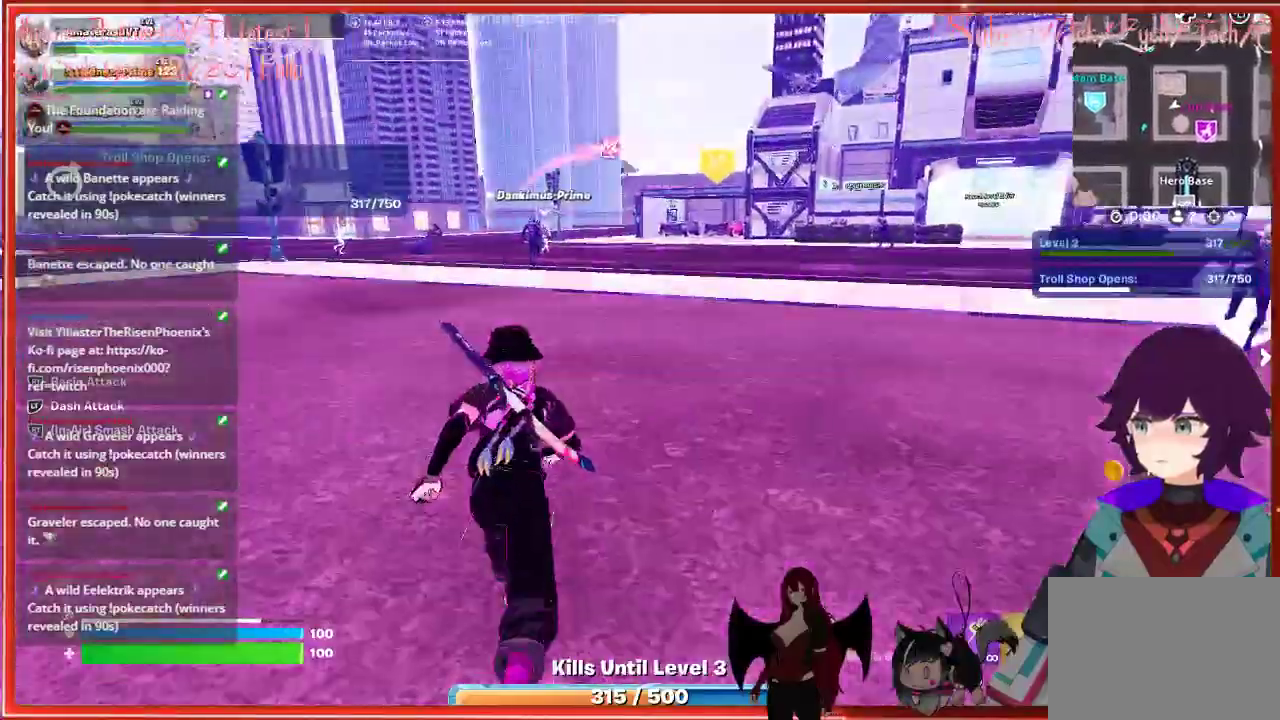
{"buttons": [], "left_stick": "up", "right_stick": "center", "events": [[317, "right_stick", "center"]]}
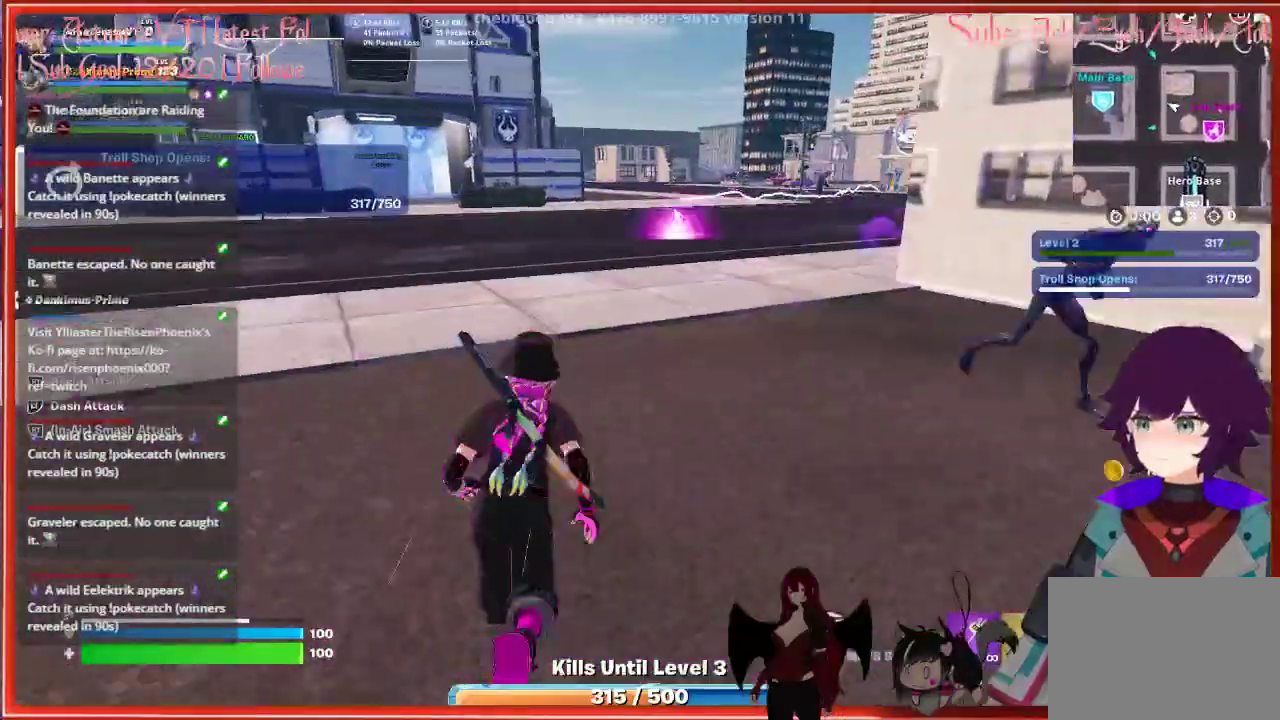
{"buttons": [], "left_stick": "up", "right_stick": "center", "events": []}
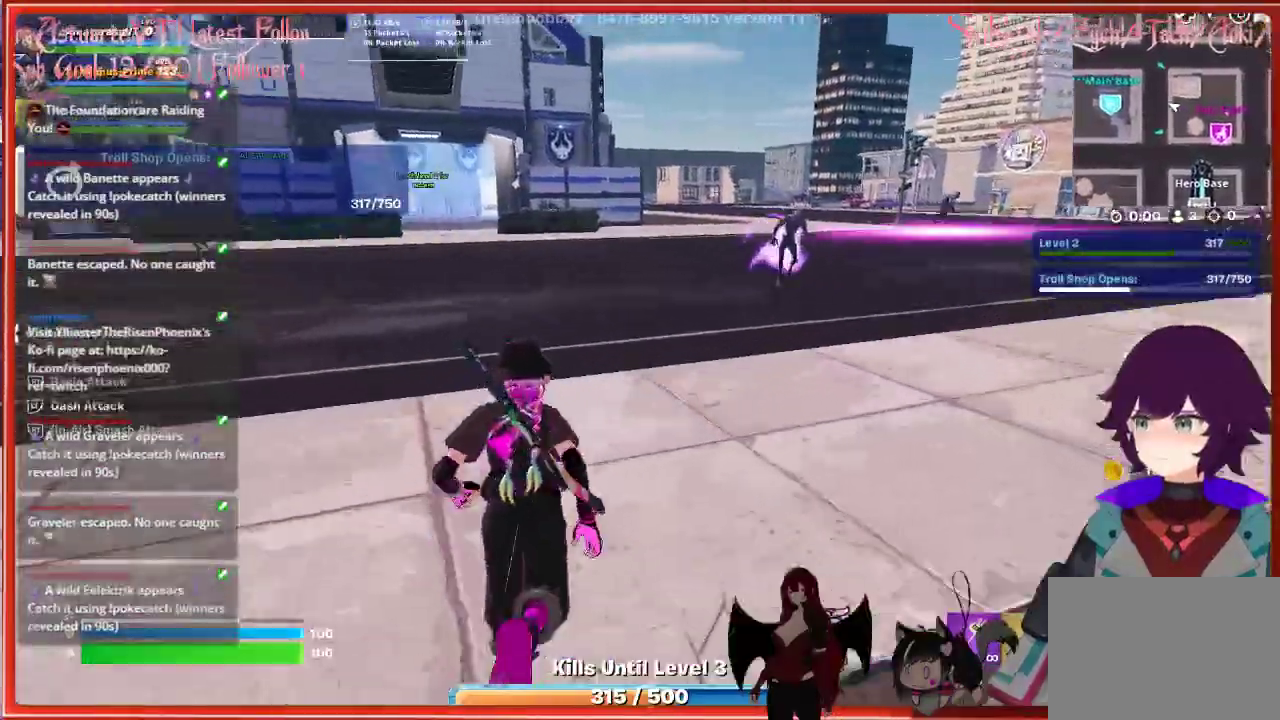
{"buttons": ["R3"], "left_stick": "up", "right_stick": "center", "events": [[450, "R3", "down"]]}
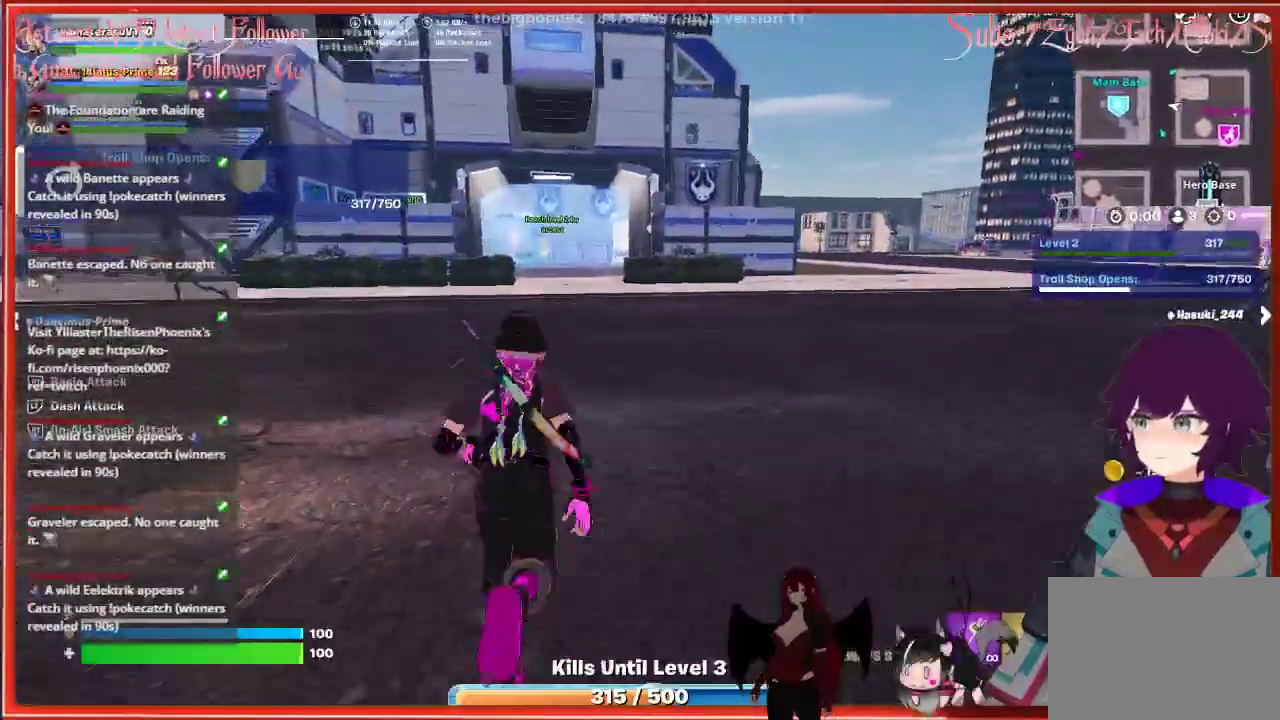
{"buttons": ["A"], "left_stick": "up", "right_stick": "center", "events": [[100, "R3", "up"], [383, "A", "down"]]}
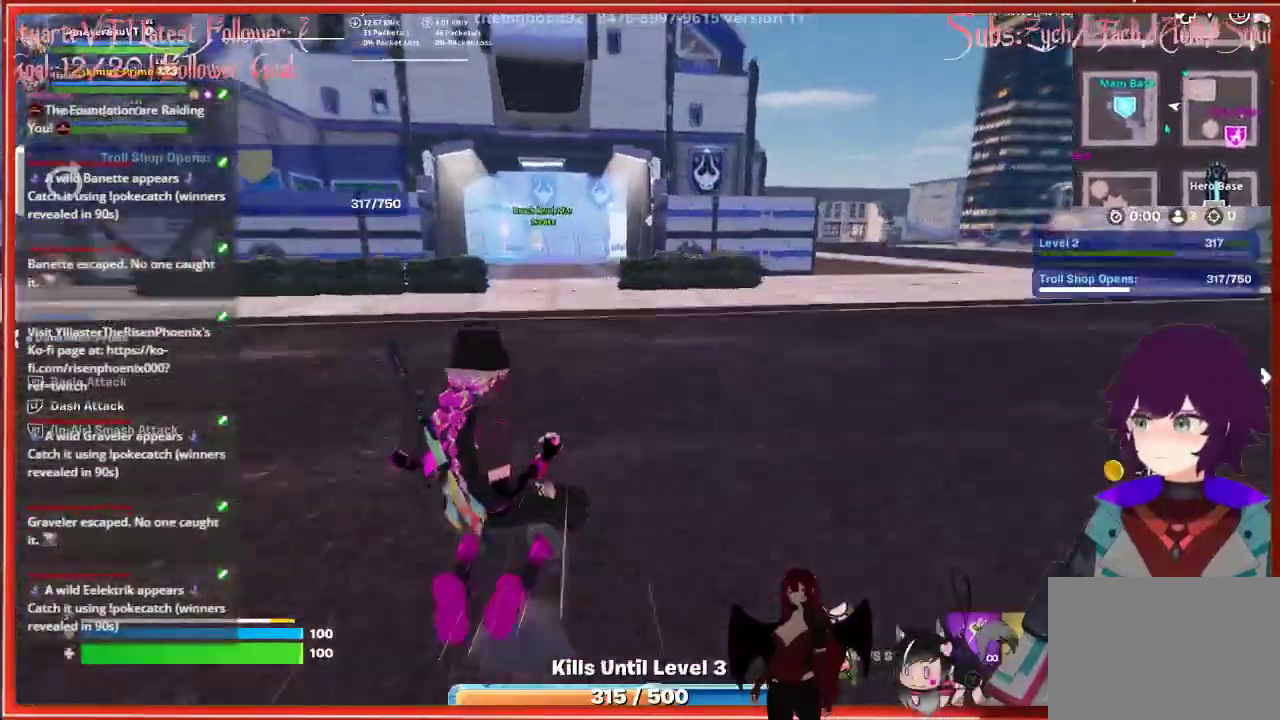
{"buttons": [], "left_stick": "up-left", "right_stick": "center", "events": [[133, "A", "up"], [250, "left_stick", "up-left"]]}
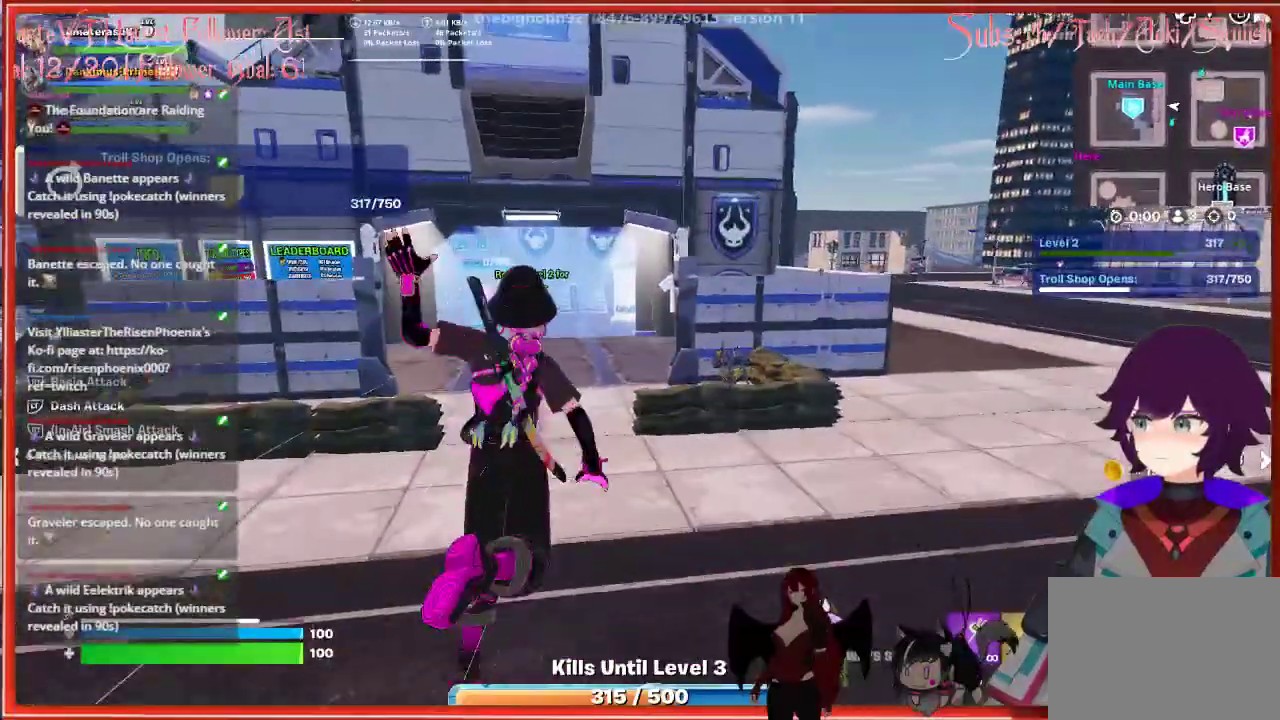
{"buttons": [], "left_stick": "up-left", "right_stick": "center", "events": [[67, "R3", "down"], [217, "R3", "up"]]}
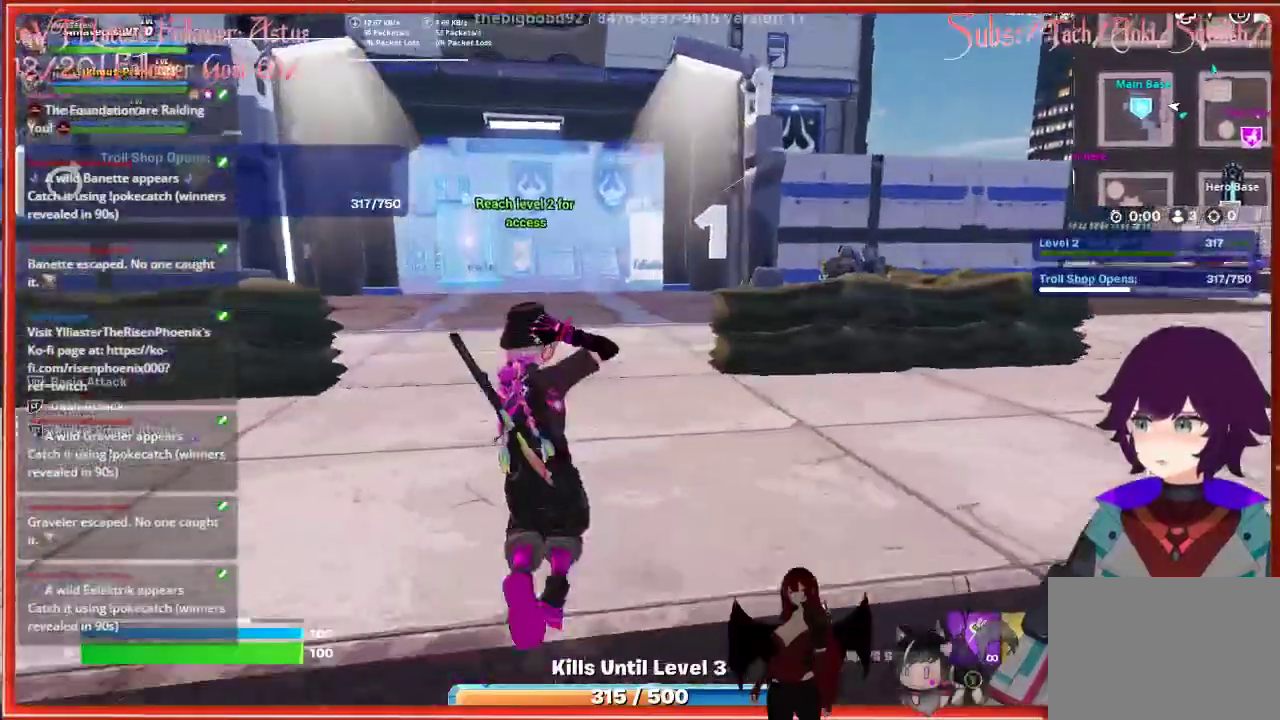
{"buttons": [], "left_stick": "up-left", "right_stick": "center", "events": [[67, "A", "down"], [183, "A", "up"]]}
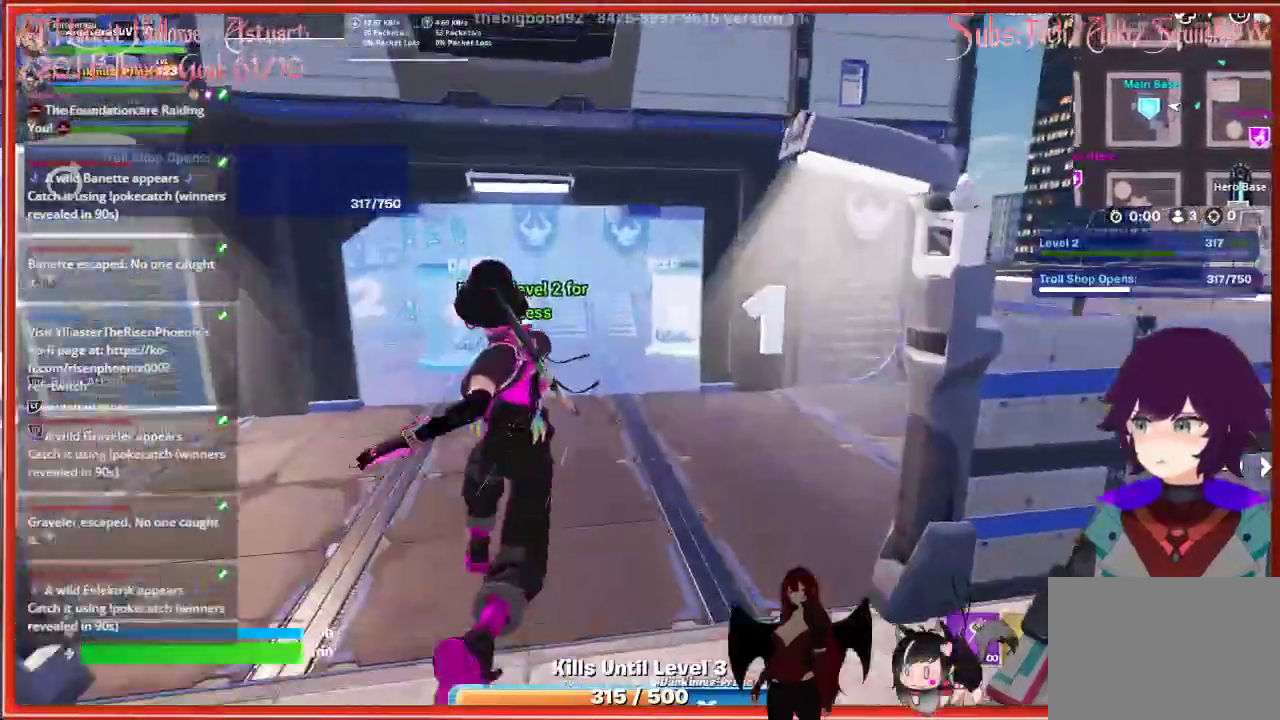
{"buttons": [], "left_stick": "up-left", "right_stick": "center", "events": [[233, "R3", "down"], [400, "R3", "up"]]}
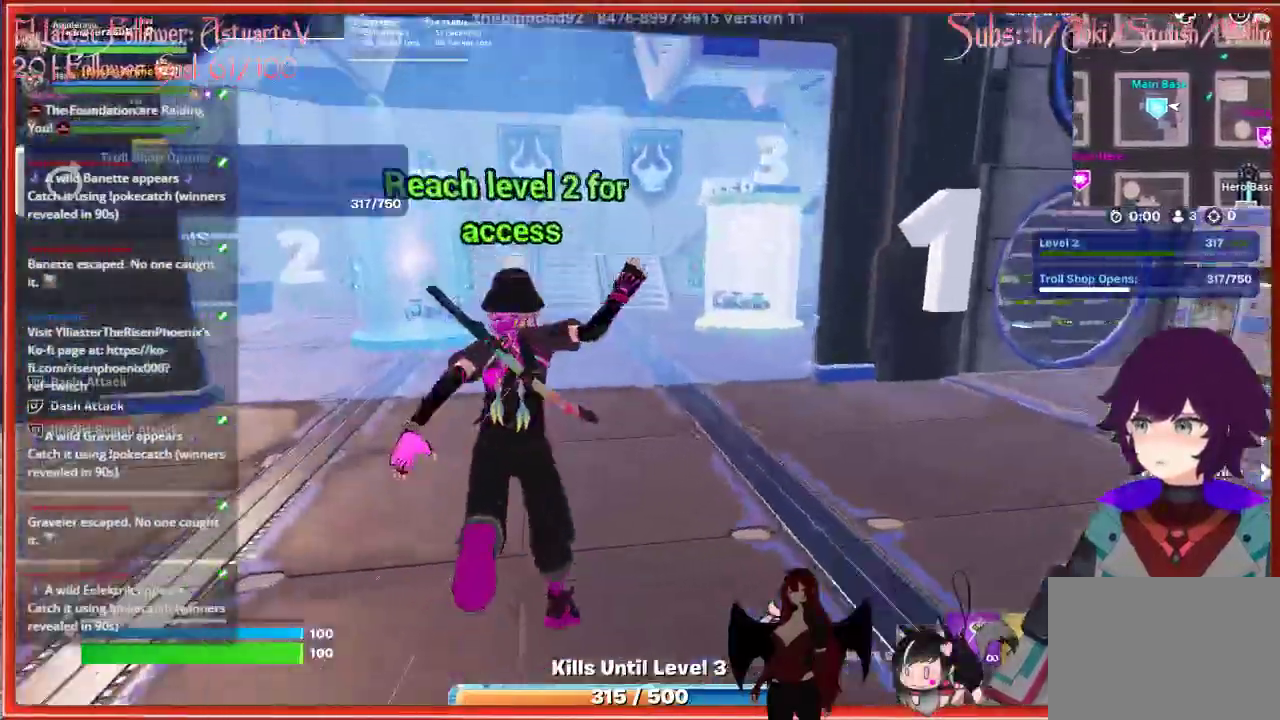
{"buttons": [], "left_stick": "up-left", "right_stick": "center", "events": []}
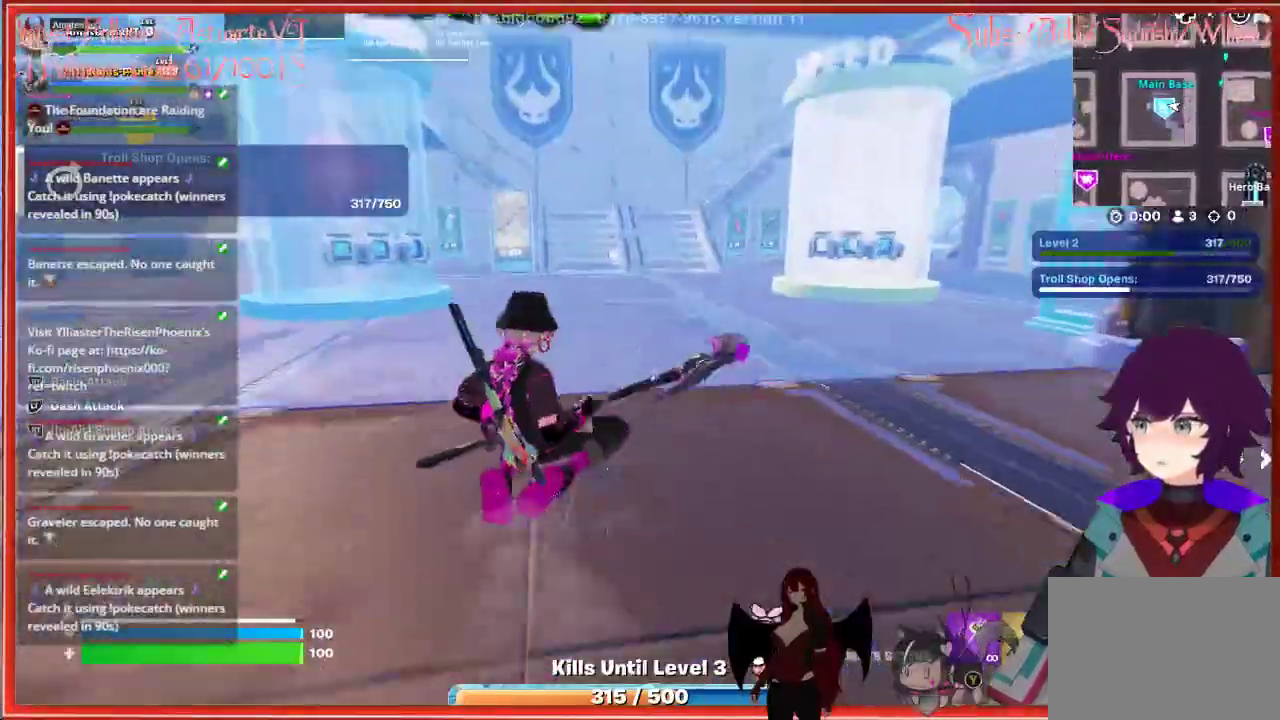
{"buttons": [], "left_stick": "up-left", "right_stick": "center", "events": [[50, "R3", "down"], [200, "R3", "up"]]}
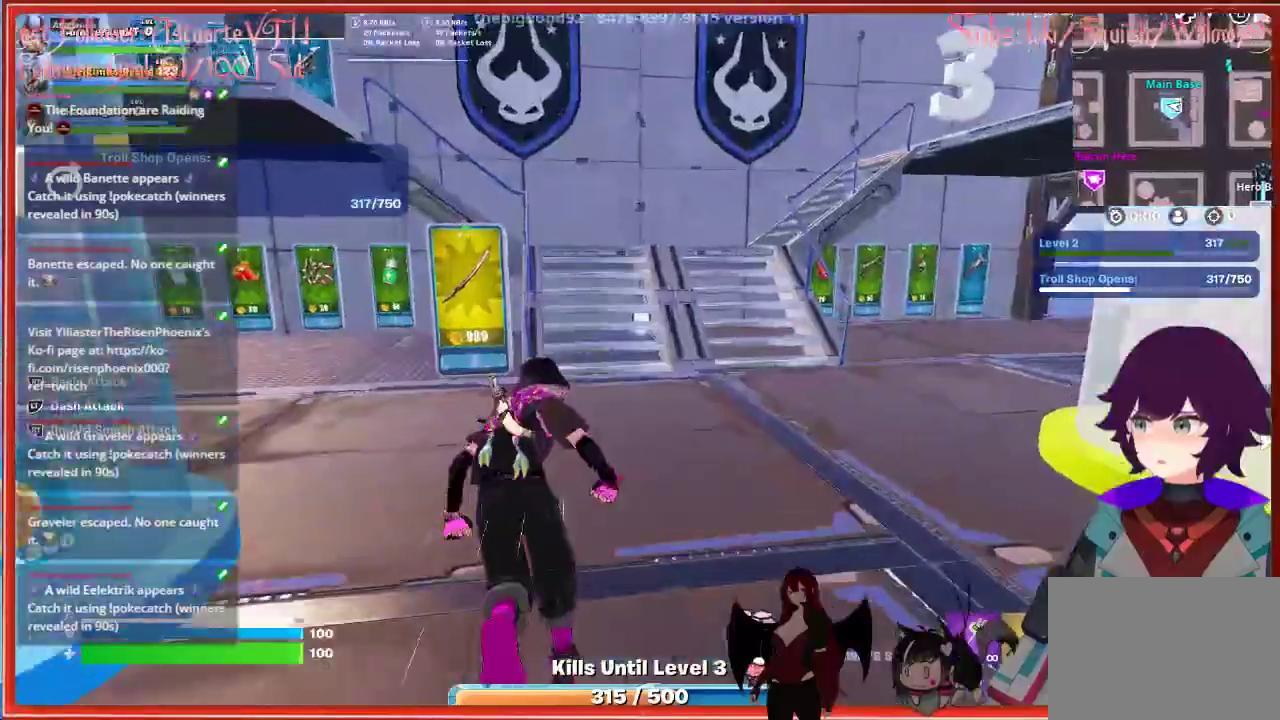
{"buttons": [], "left_stick": "right", "right_stick": "center", "events": [[217, "left_stick", "center"], [367, "left_stick", "right"]]}
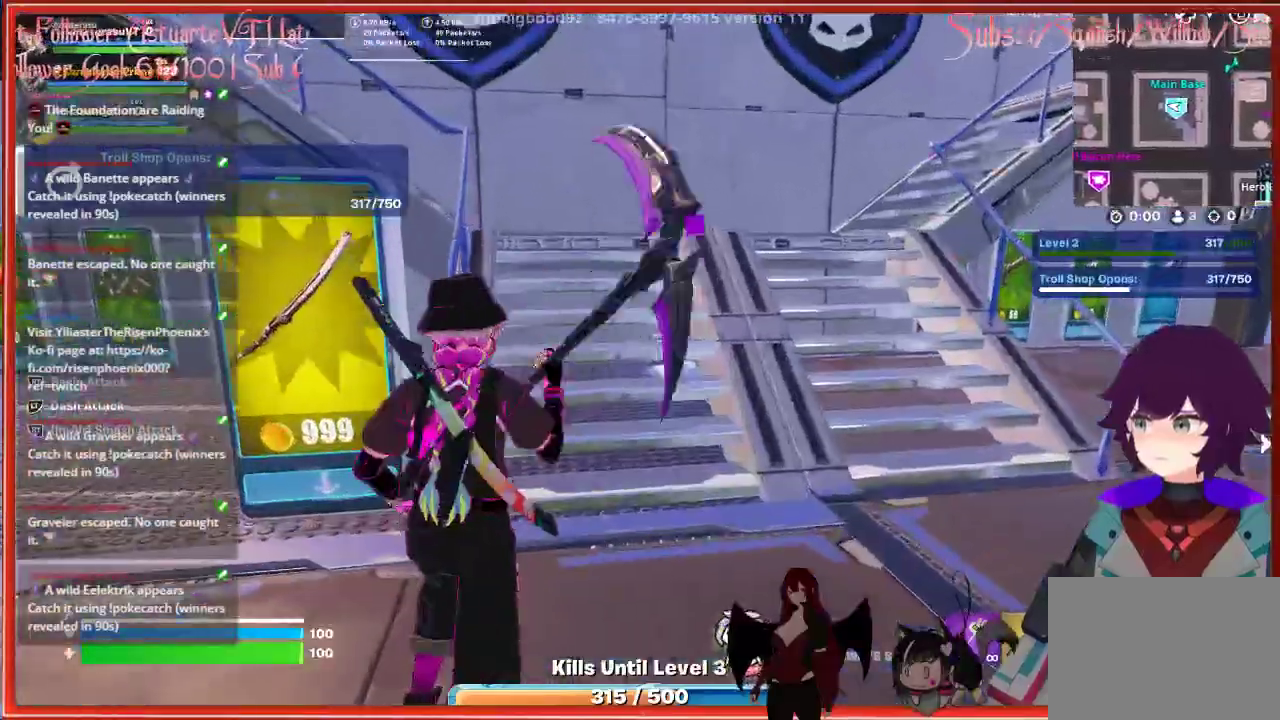
{"buttons": [], "left_stick": "up-right", "right_stick": "up", "events": [[117, "right_stick", "up"], [400, "left_stick", "up-right"]]}
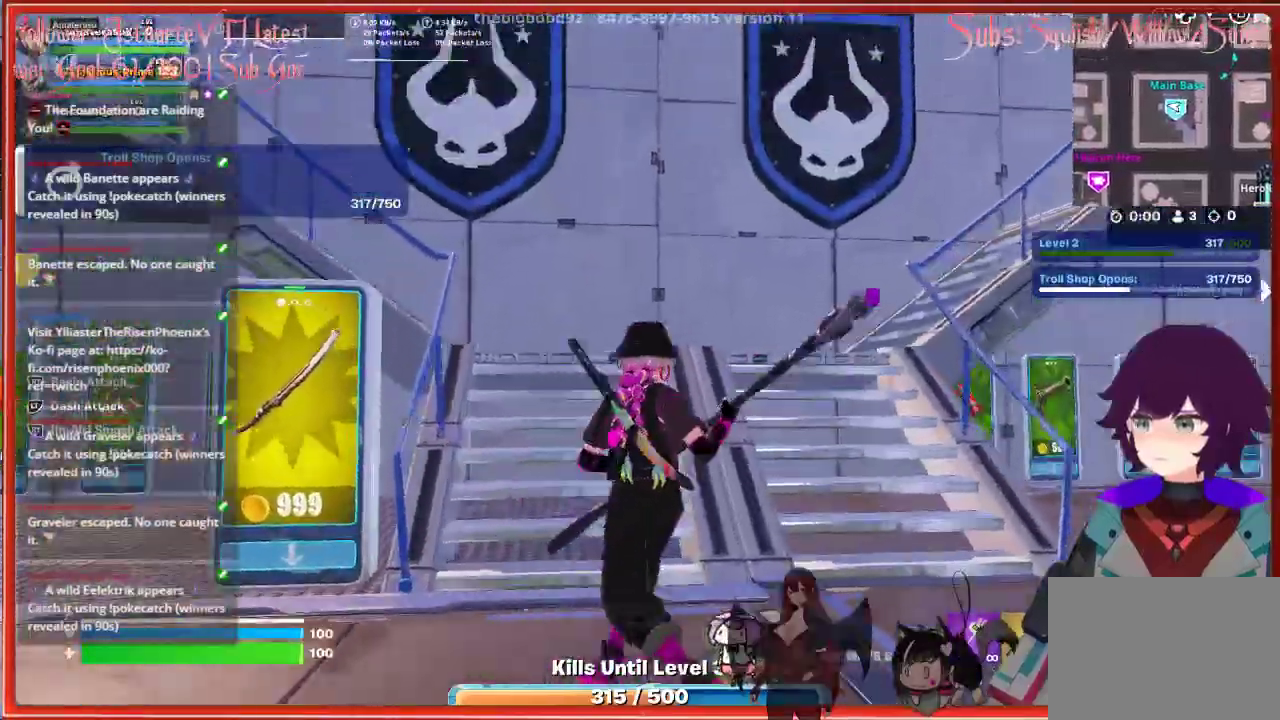
{"buttons": [], "left_stick": "up", "right_stick": "left", "events": [[50, "left_stick", "up"], [100, "right_stick", "center"], [267, "right_stick", "left"]]}
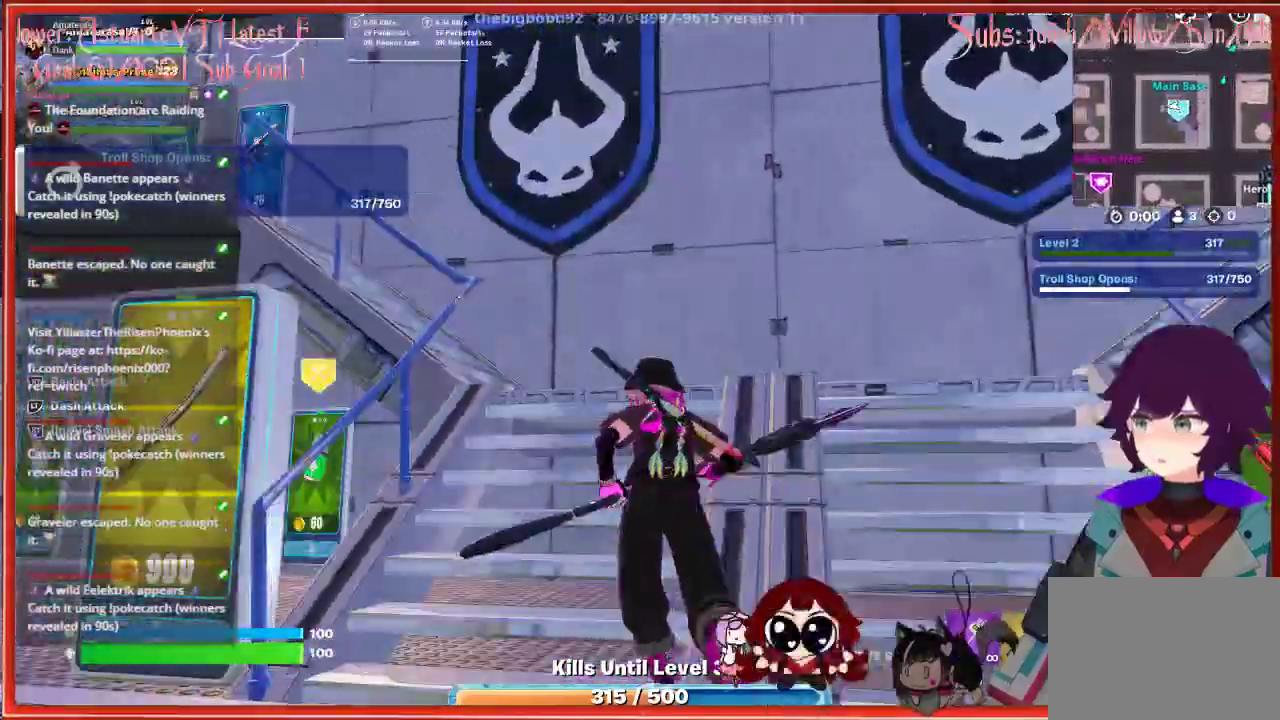
{"buttons": [], "left_stick": "up", "right_stick": "left", "events": []}